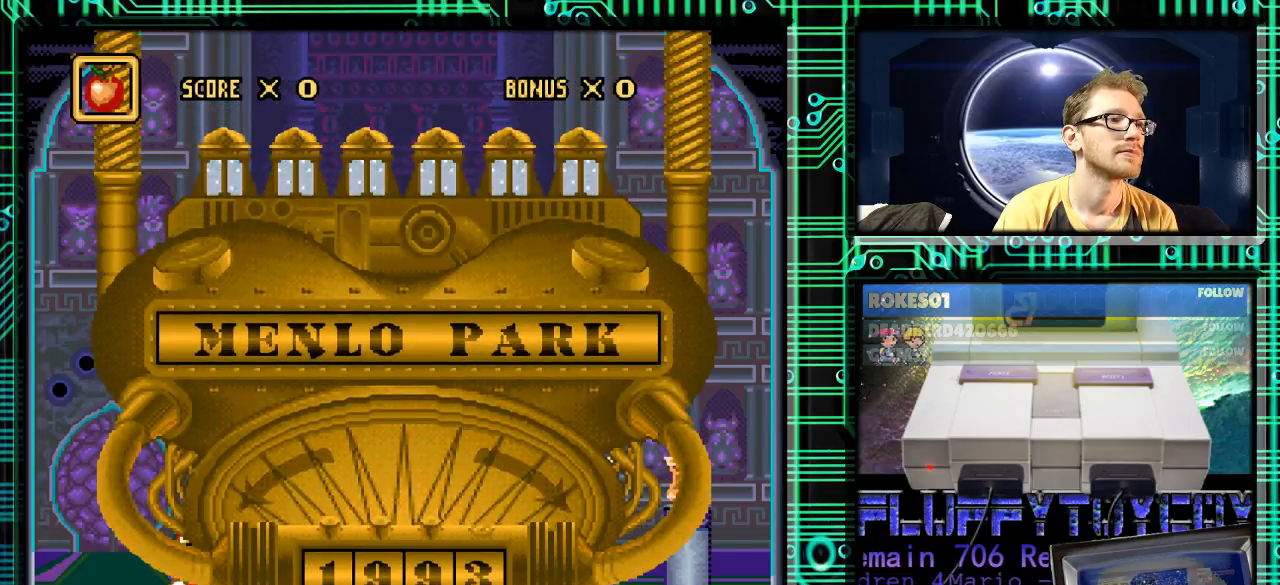
Gameplay with a controller (Nintendo layout); each line is a JSON object with the inputs held at the frame after it. "events" lists button and stick changes between this image and that frame as [ms after this image, input, new state], when the widget could be followed in between. Not read: L3 R3.
{"buttons": [], "events": [[133, "DPAD_DOWN", "up"]]}
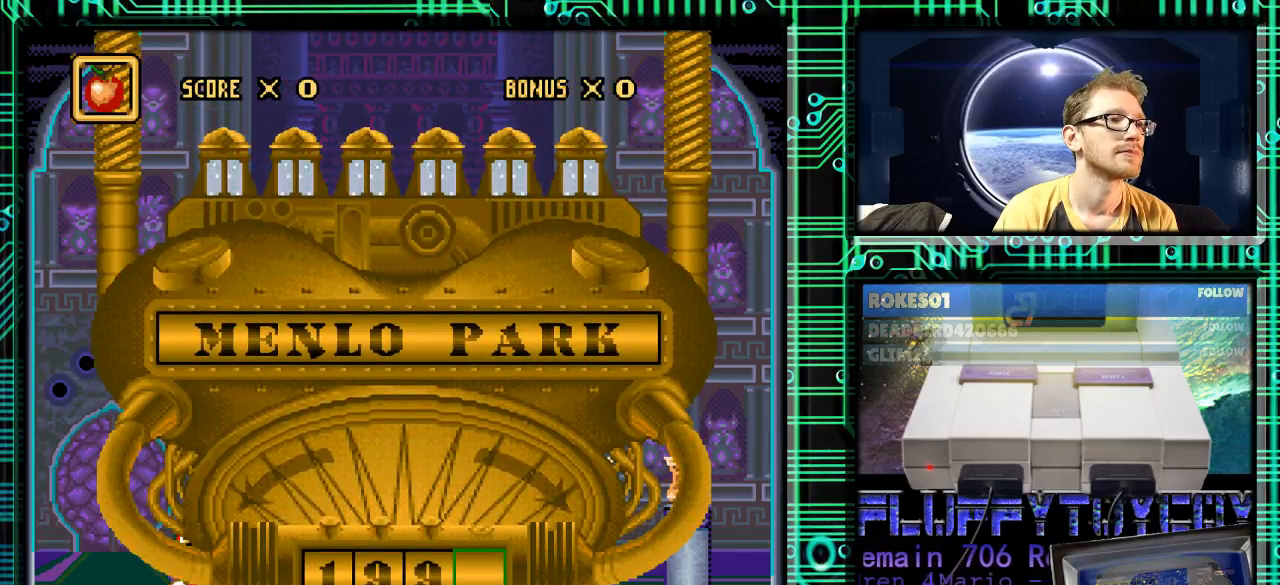
{"buttons": [], "events": []}
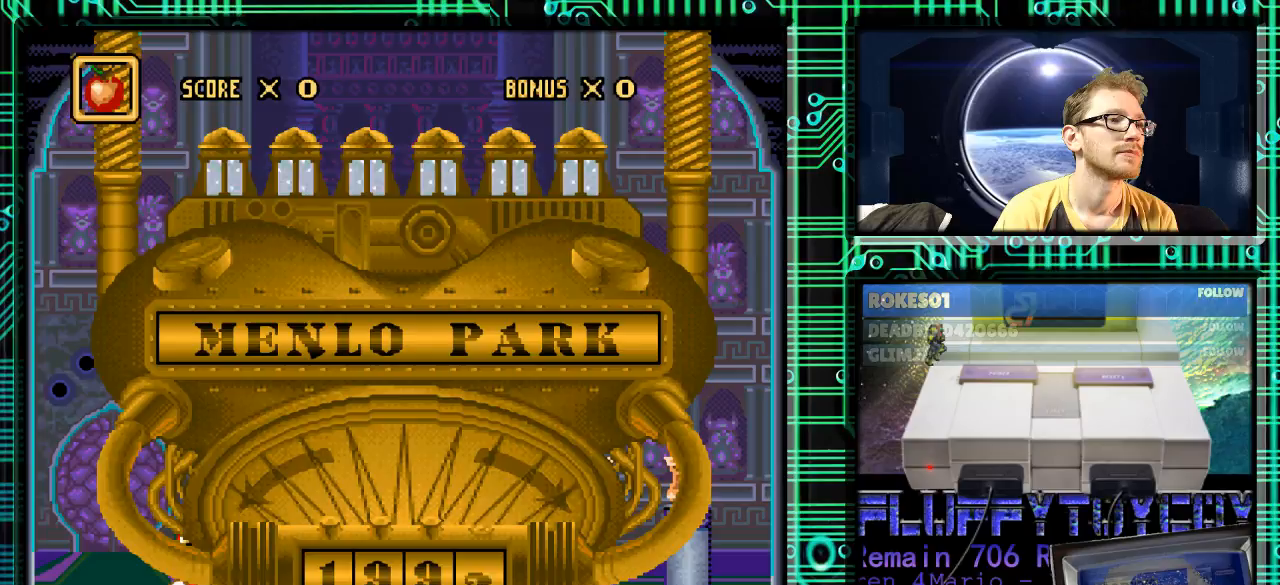
{"buttons": [], "events": []}
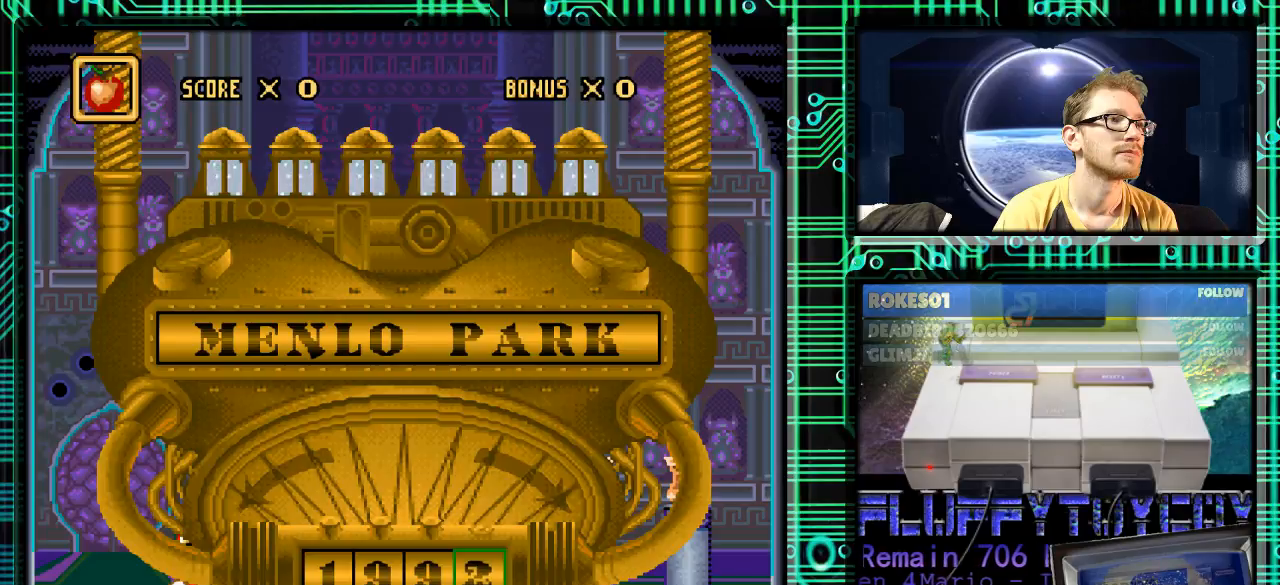
{"buttons": [], "events": []}
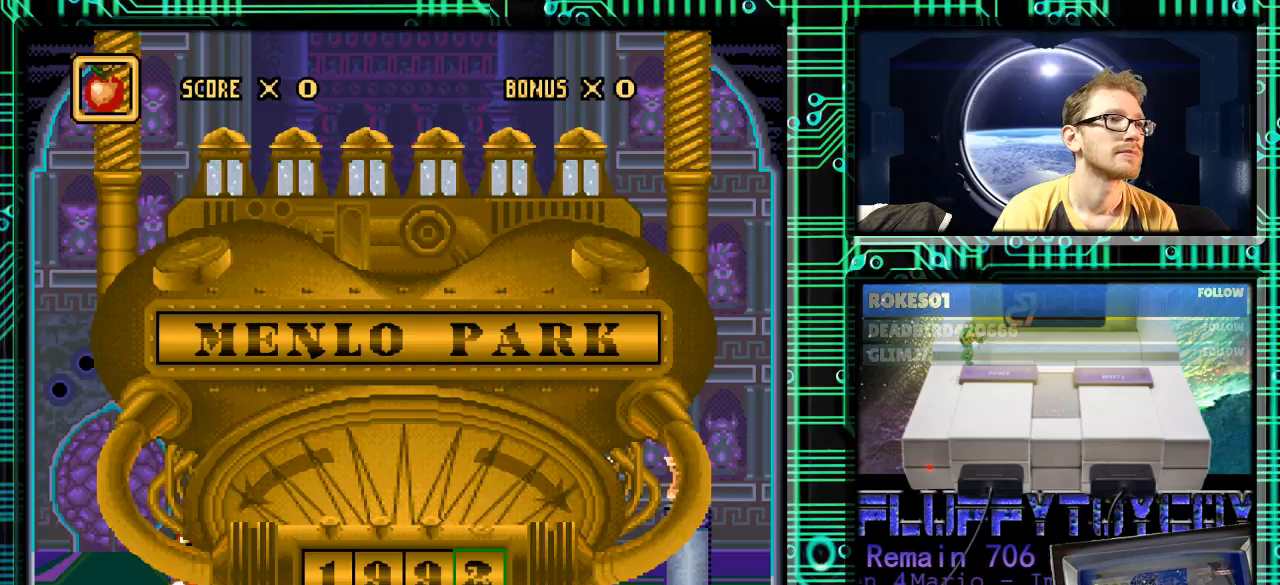
{"buttons": [], "events": []}
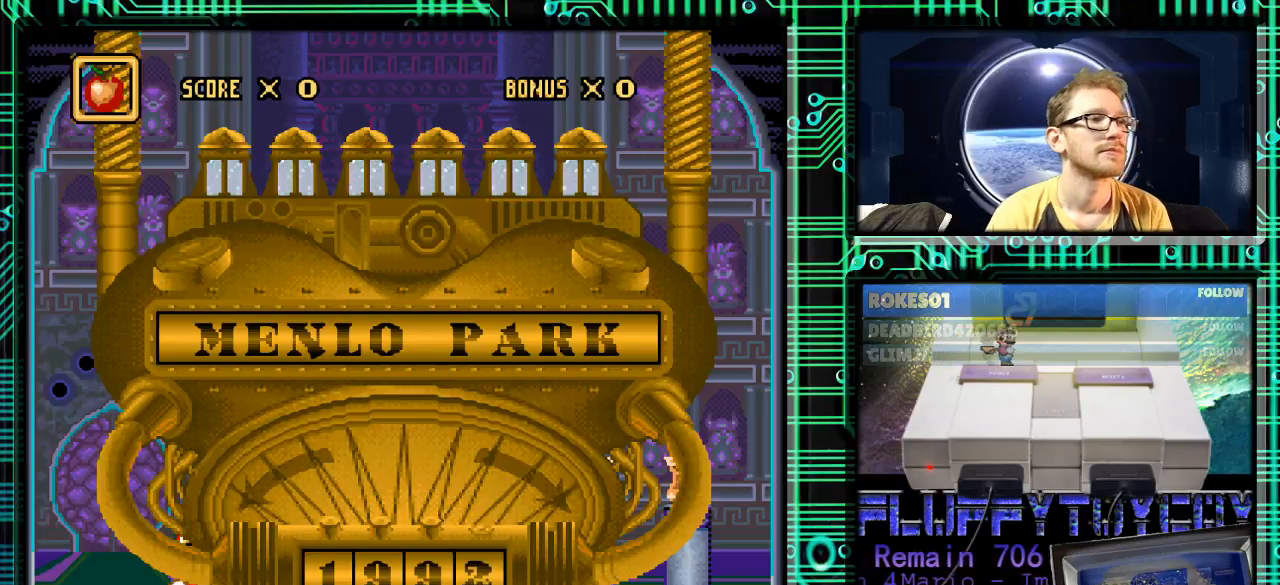
{"buttons": ["DPAD_LEFT"], "events": [[433, "DPAD_LEFT", "down"]]}
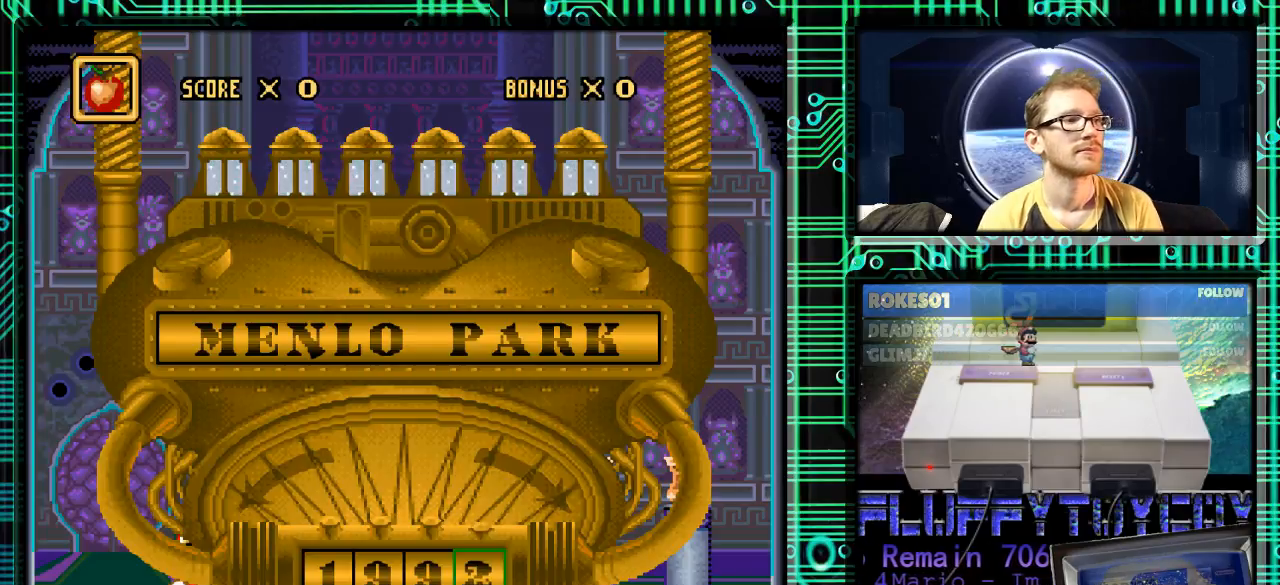
{"buttons": [], "events": [[67, "DPAD_LEFT", "up"]]}
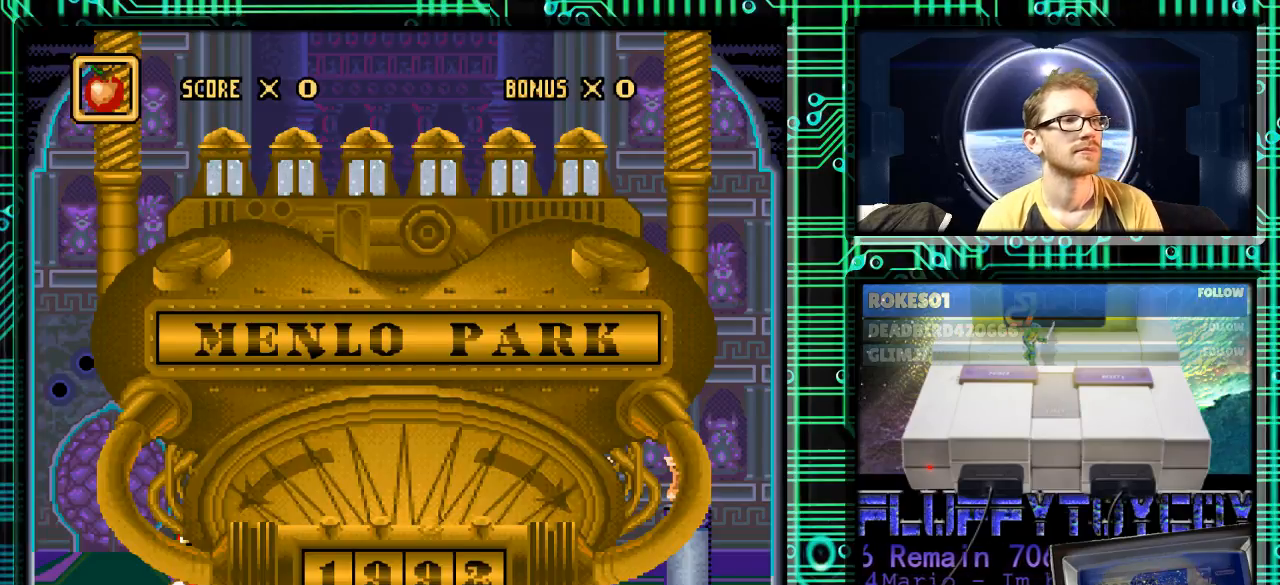
{"buttons": [], "events": [[233, "DPAD_LEFT", "down"], [400, "DPAD_LEFT", "up"]]}
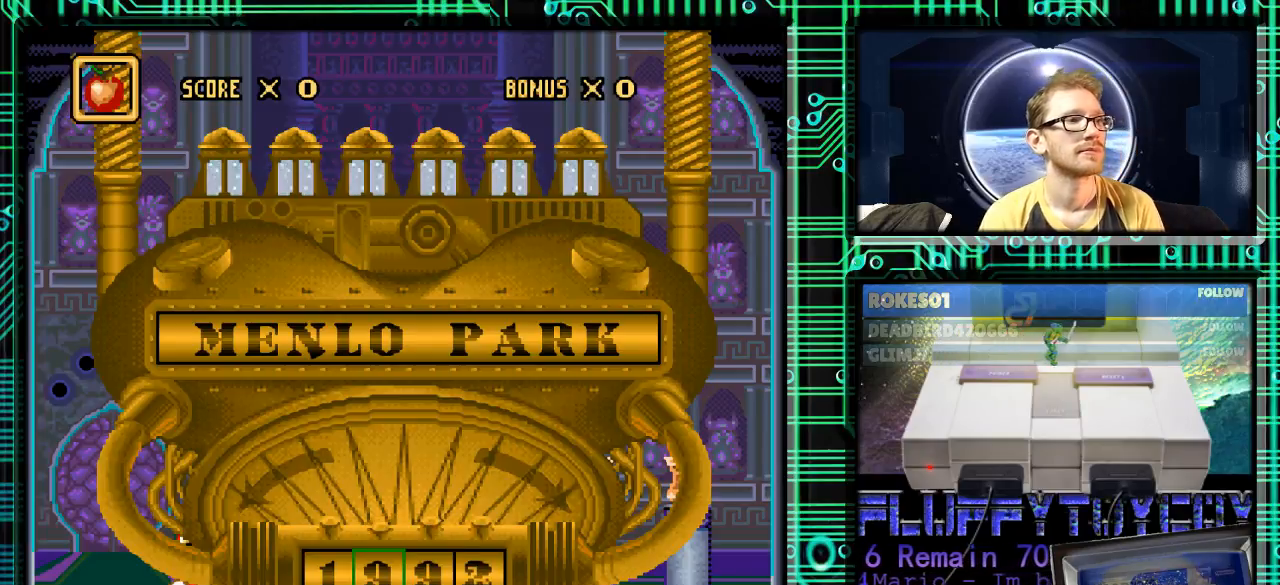
{"buttons": [], "events": [[367, "L1", "down"], [500, "L1", "up"]]}
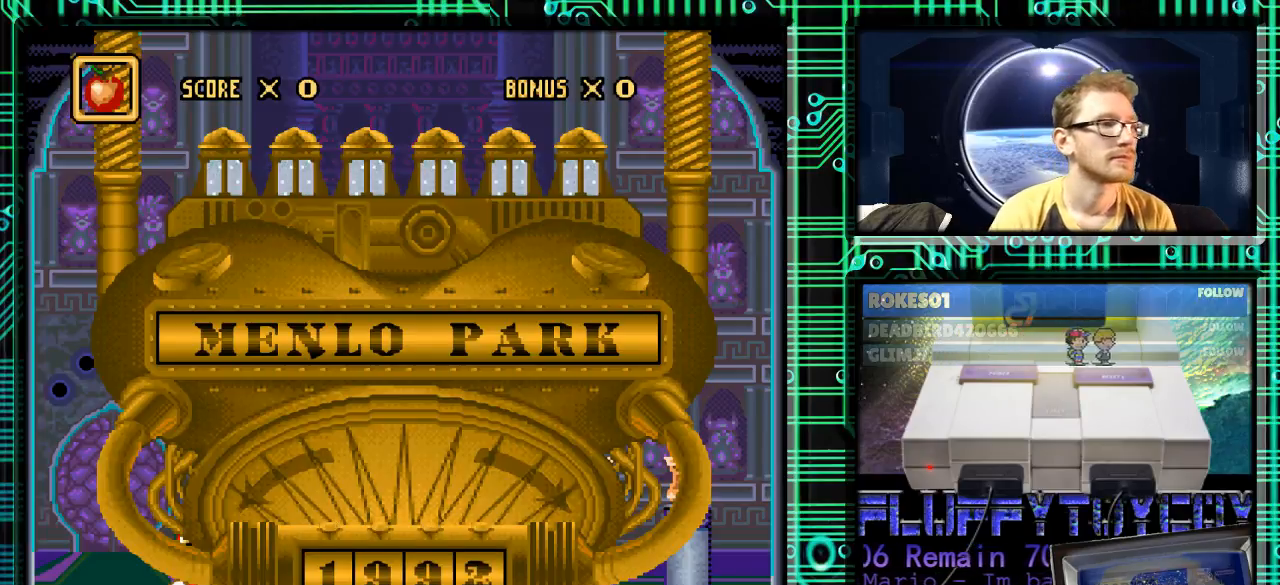
{"buttons": [], "events": []}
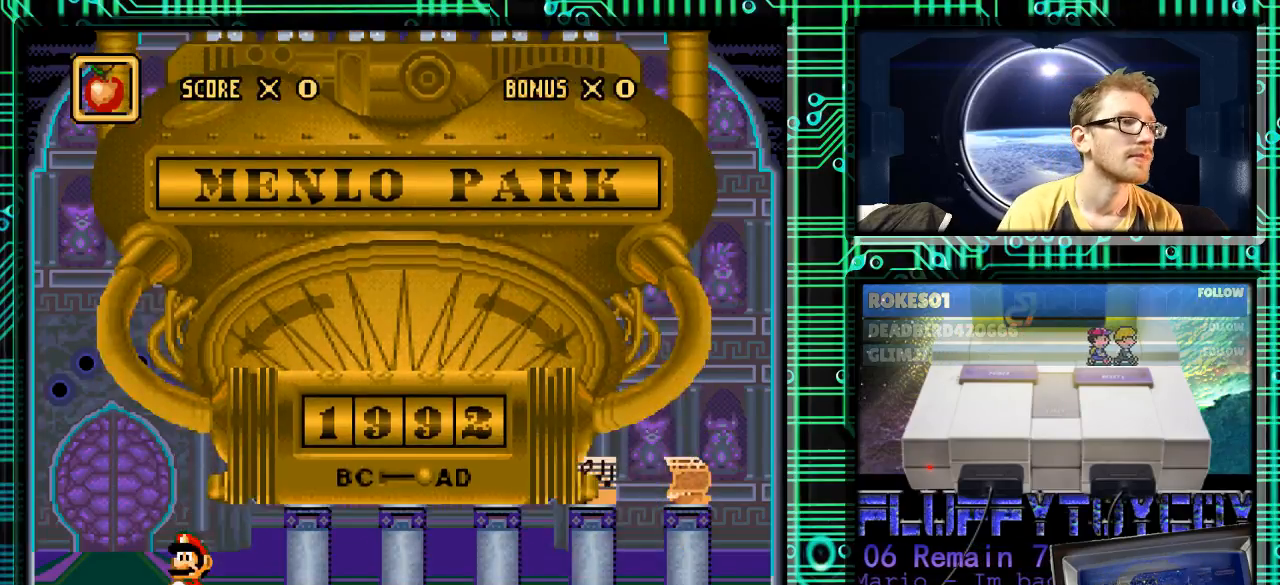
{"buttons": [], "events": []}
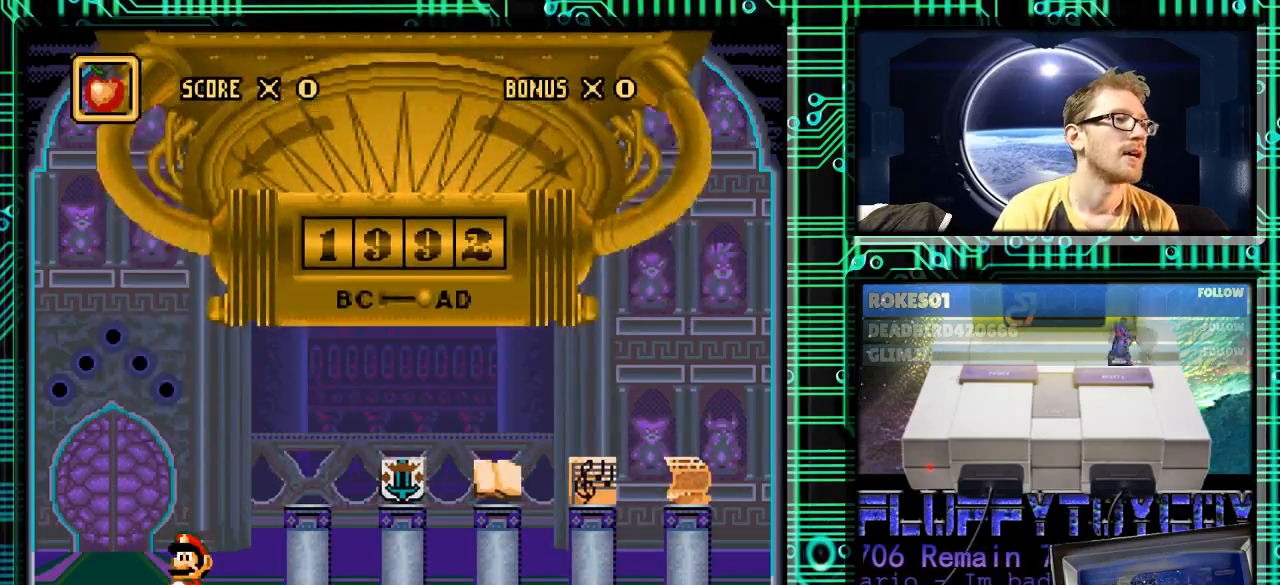
{"buttons": [], "events": [[333, "DPAD_RIGHT", "down"], [433, "DPAD_RIGHT", "up"]]}
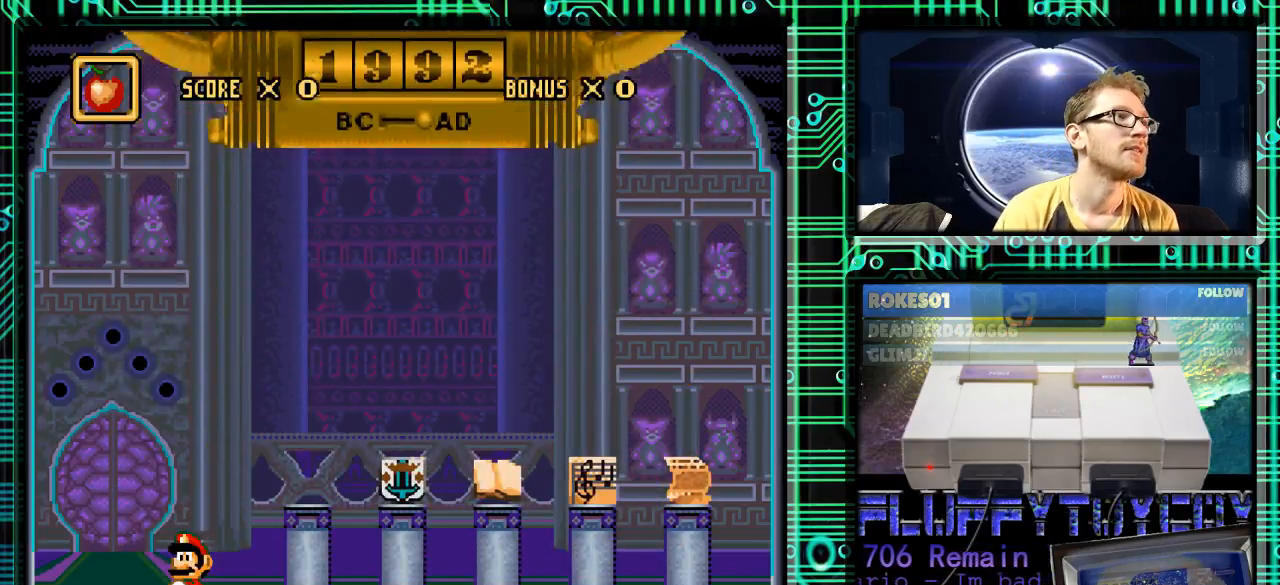
{"buttons": [], "events": [[367, "DPAD_RIGHT", "down"], [500, "DPAD_RIGHT", "up"]]}
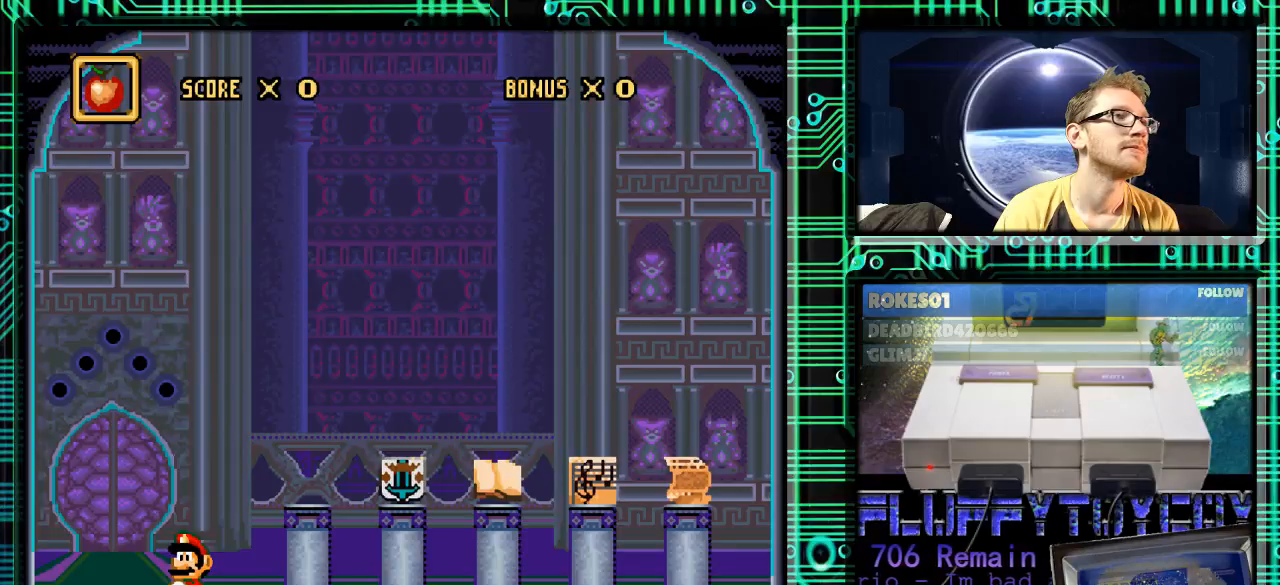
{"buttons": [], "events": [[167, "DPAD_RIGHT", "down"], [433, "DPAD_RIGHT", "up"]]}
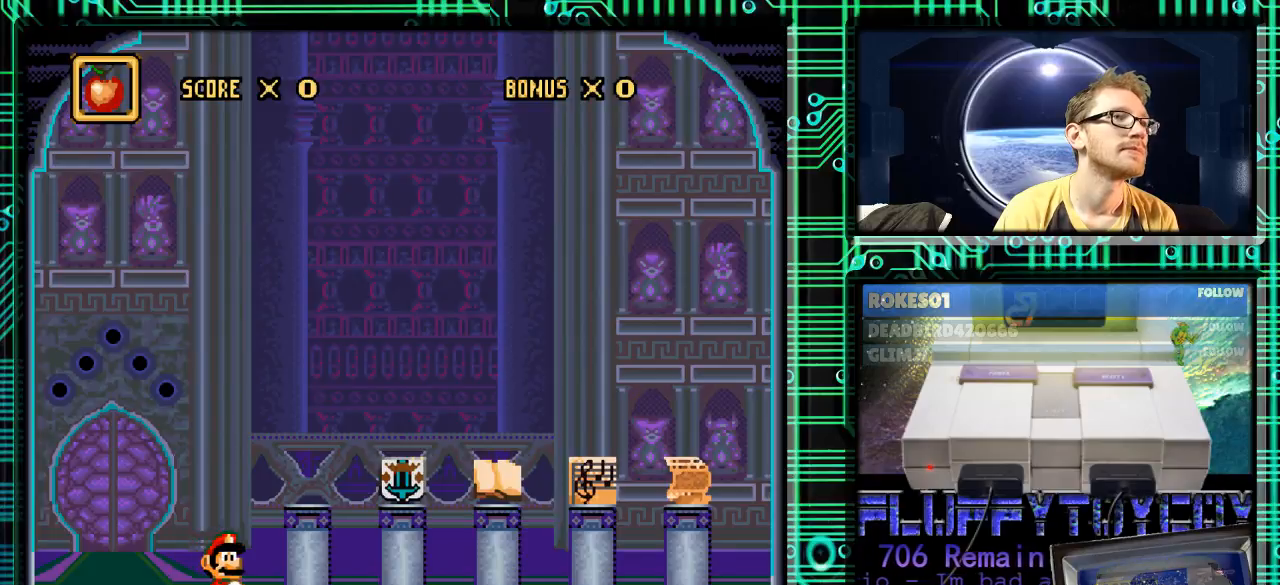
{"buttons": [], "events": []}
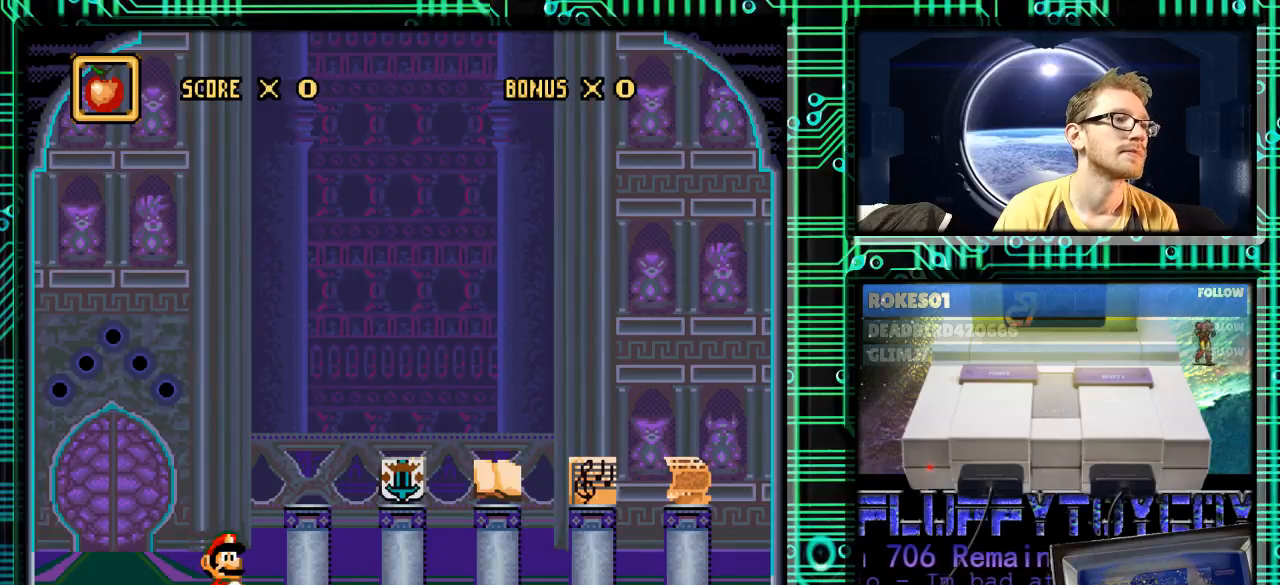
{"buttons": [], "events": []}
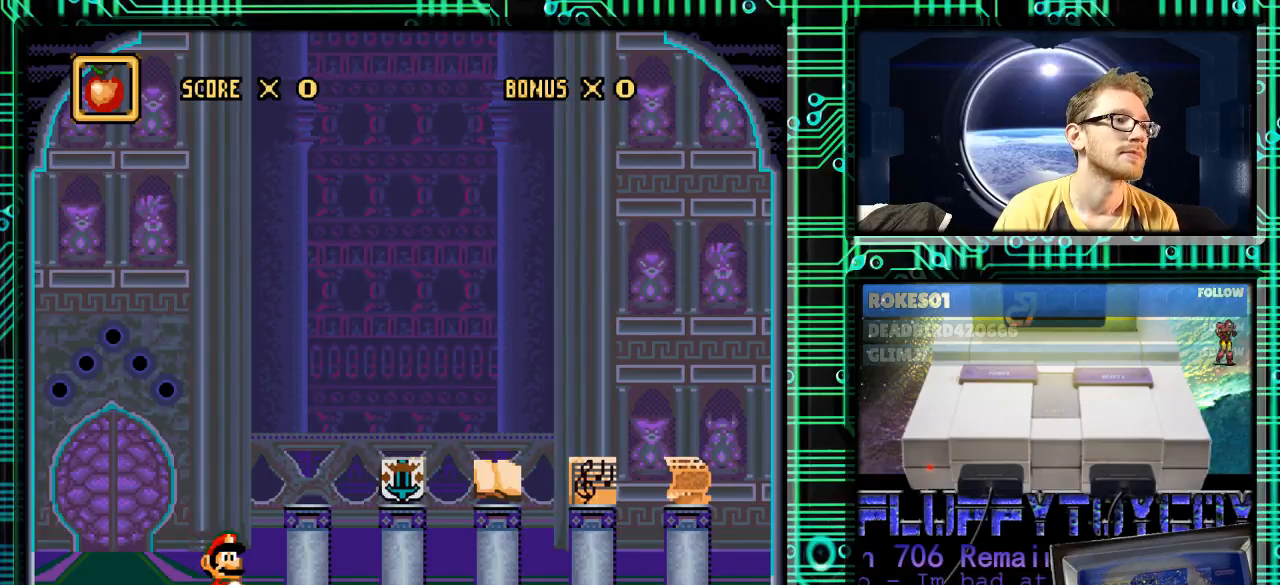
{"buttons": [], "events": []}
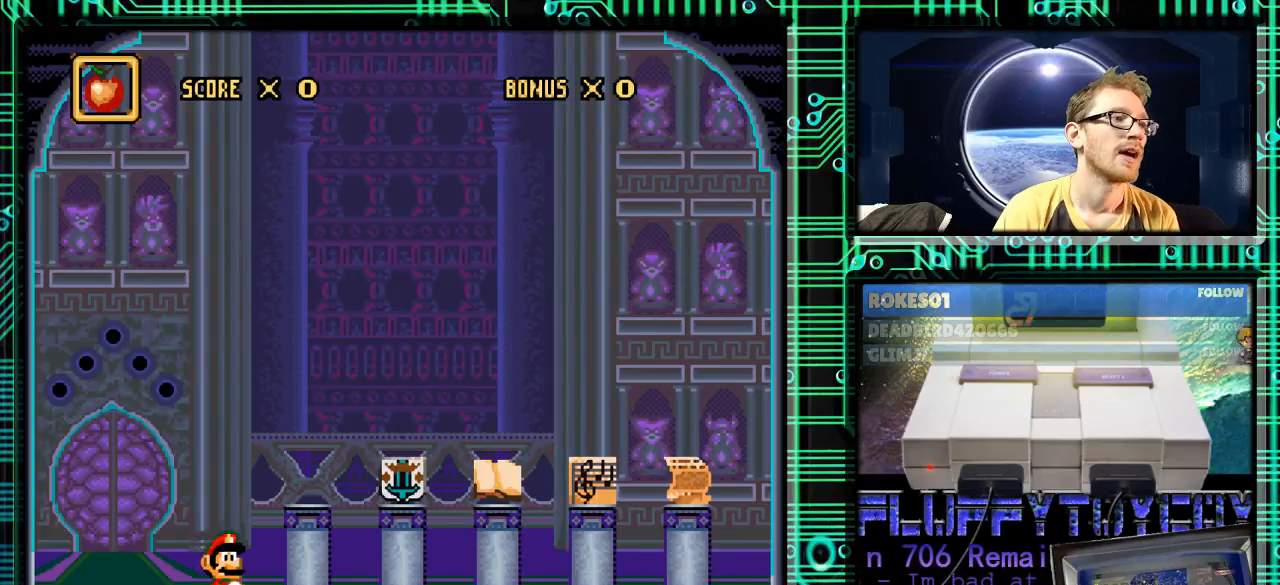
{"buttons": [], "events": [[267, "Y", "down"], [367, "Y", "up"]]}
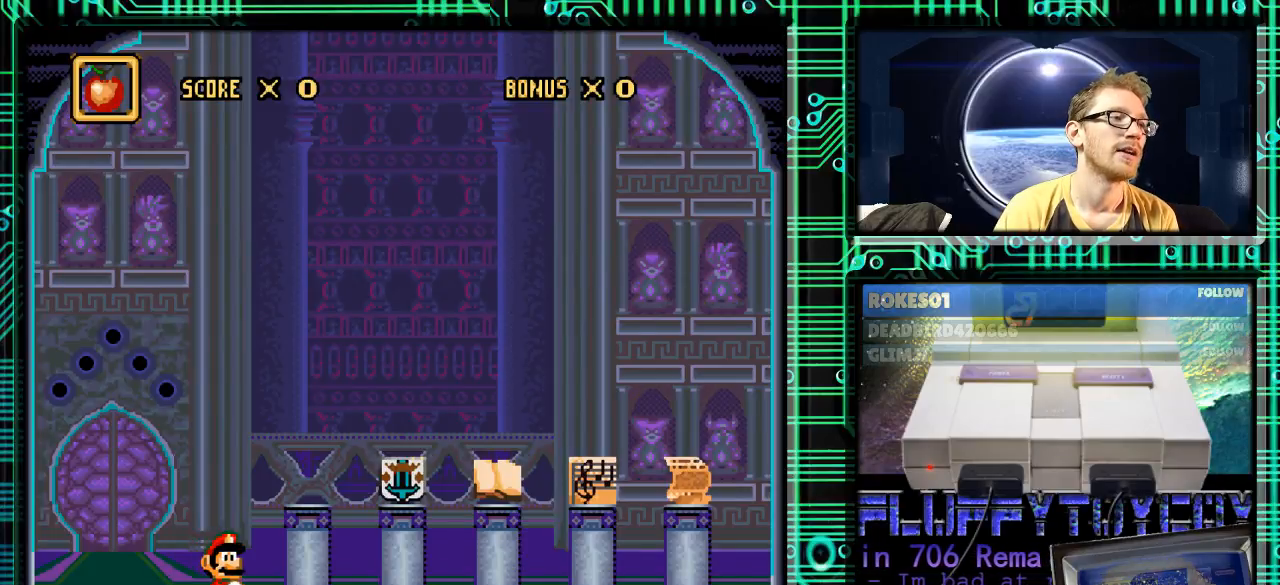
{"buttons": [], "events": []}
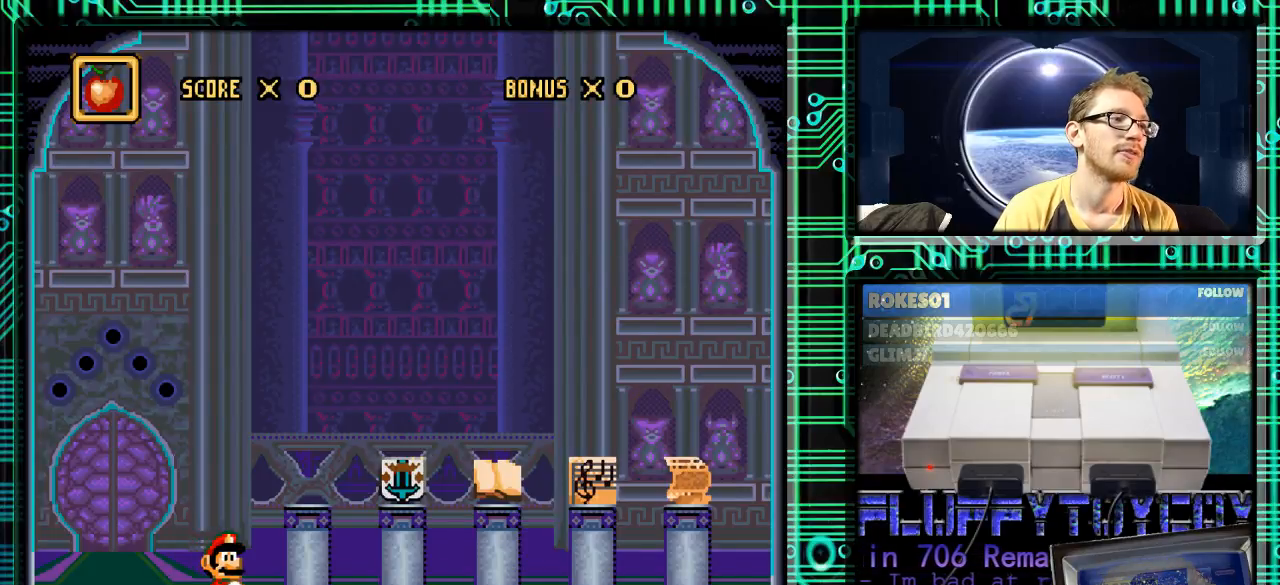
{"buttons": [], "events": []}
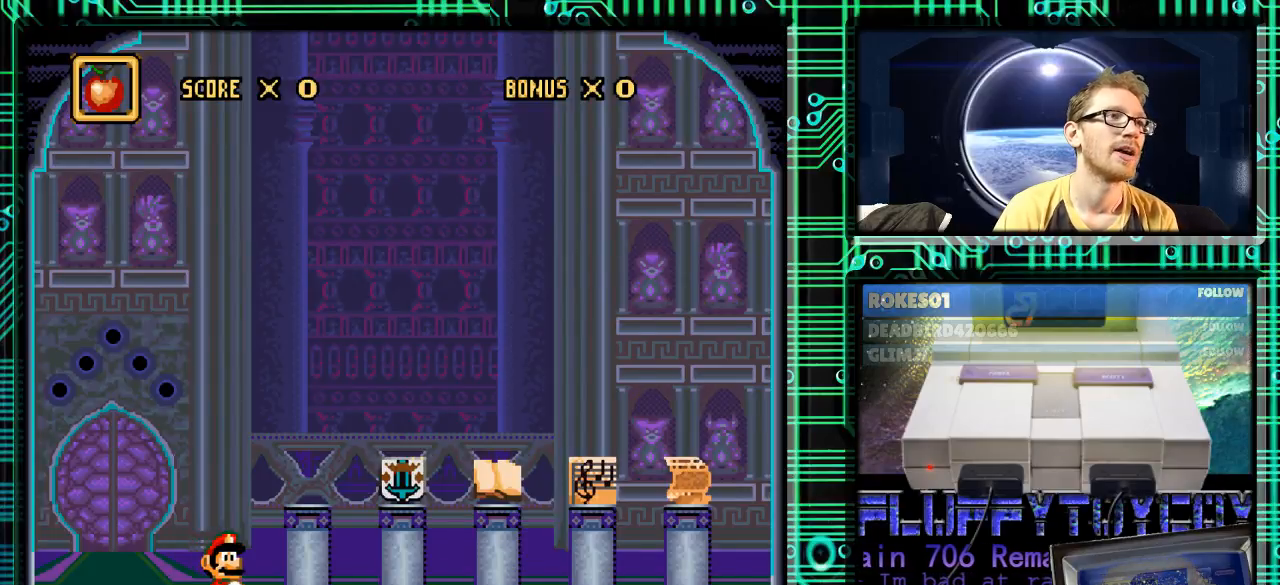
{"buttons": [], "events": [[200, "DPAD_RIGHT", "down"], [333, "DPAD_RIGHT", "up"], [400, "DPAD_LEFT", "down"], [500, "DPAD_LEFT", "up"]]}
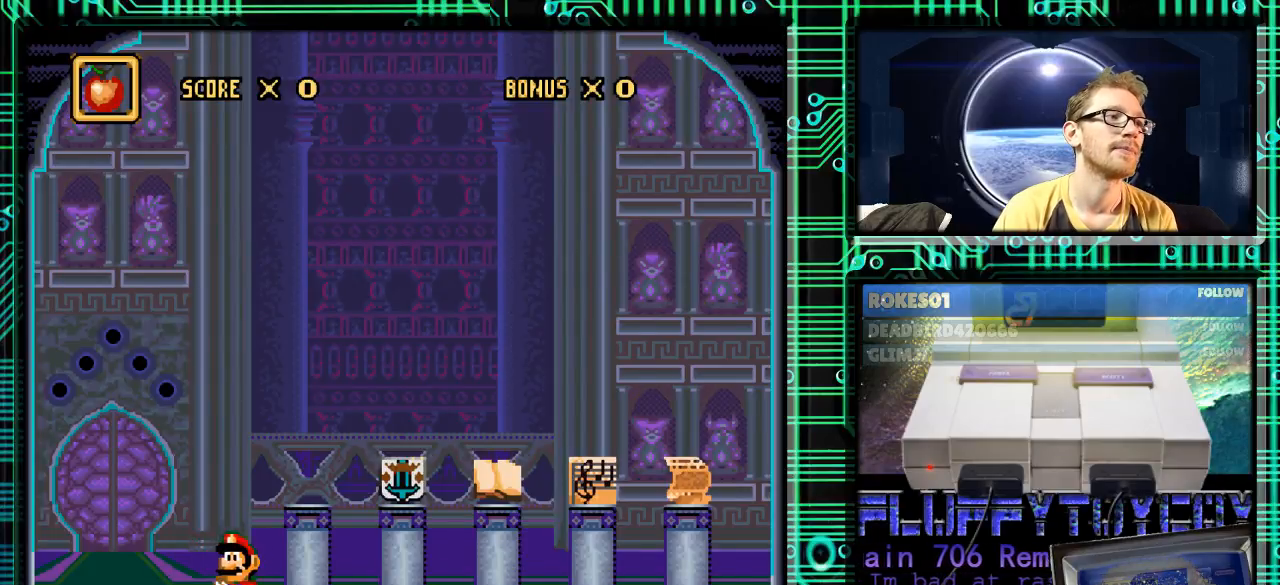
{"buttons": [], "events": [[33, "R1", "down"], [133, "R1", "up"]]}
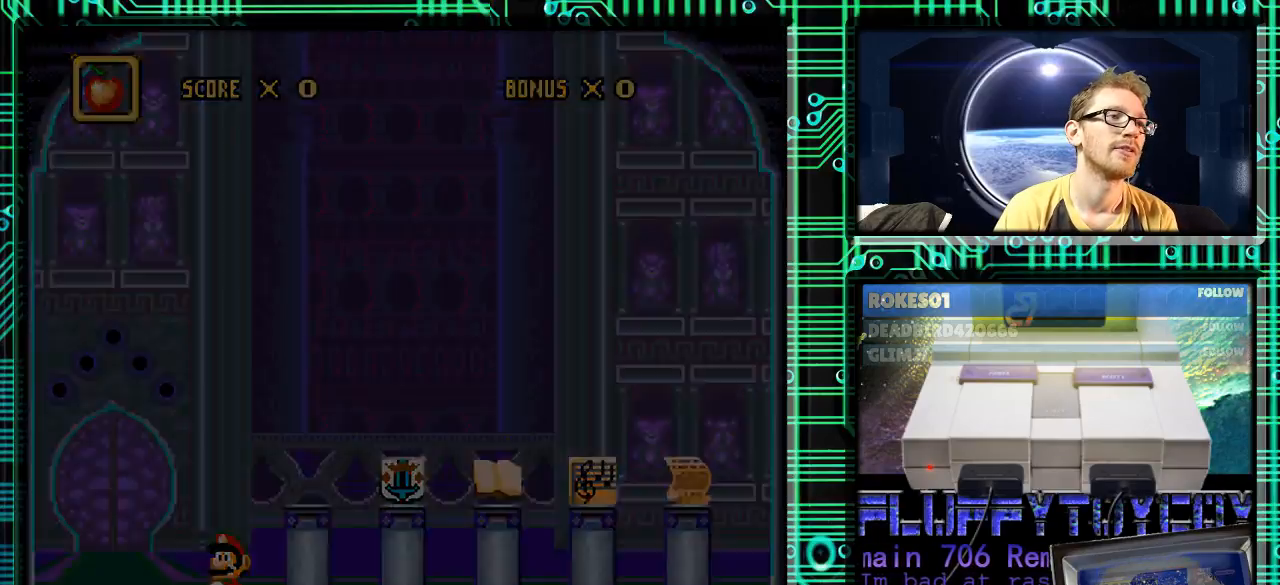
{"buttons": [], "events": []}
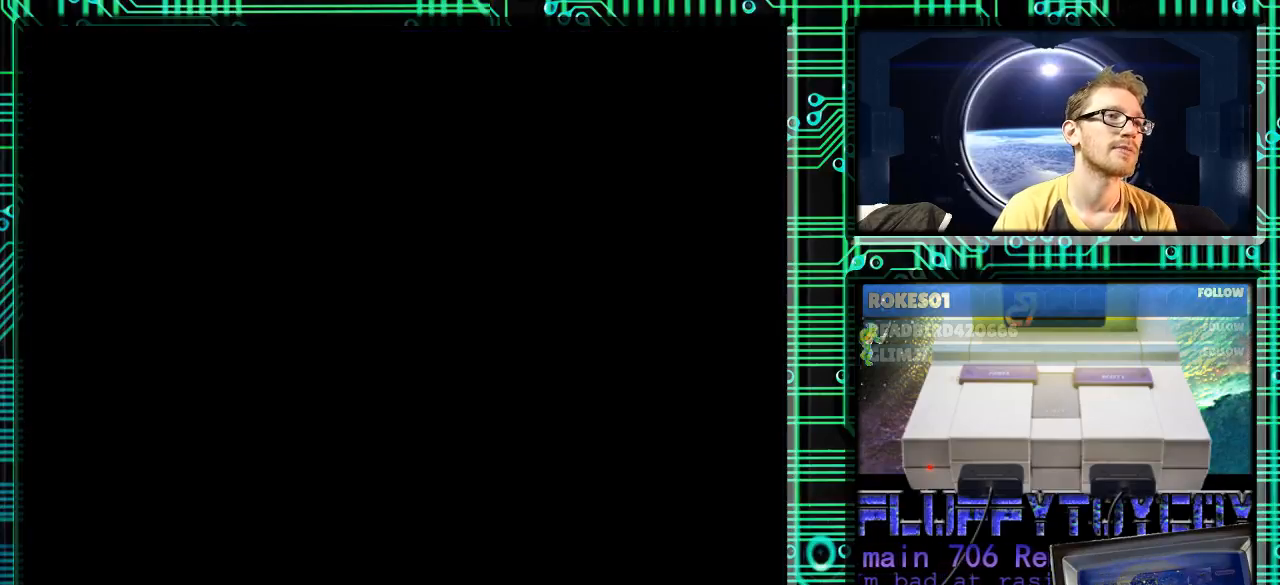
{"buttons": [], "events": []}
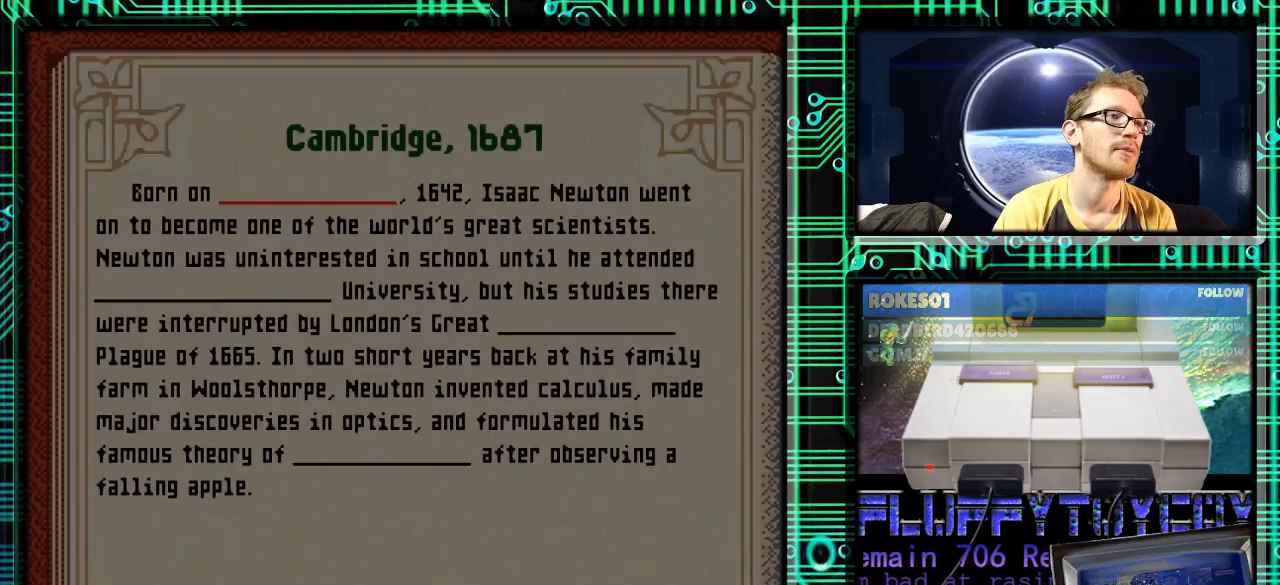
{"buttons": [], "events": []}
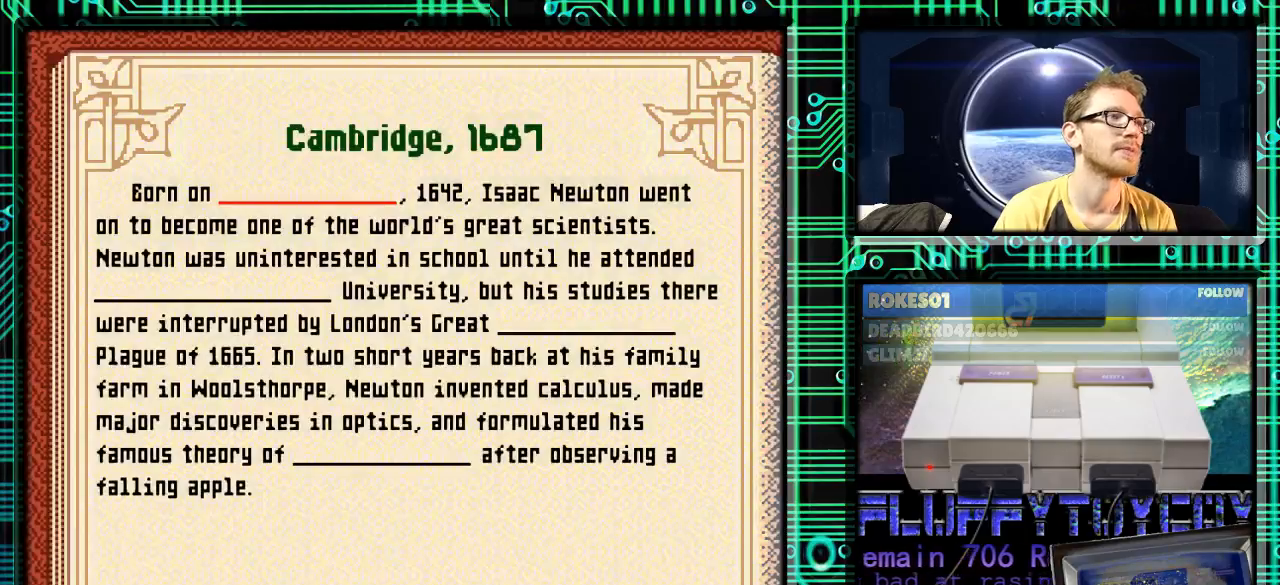
{"buttons": [], "events": []}
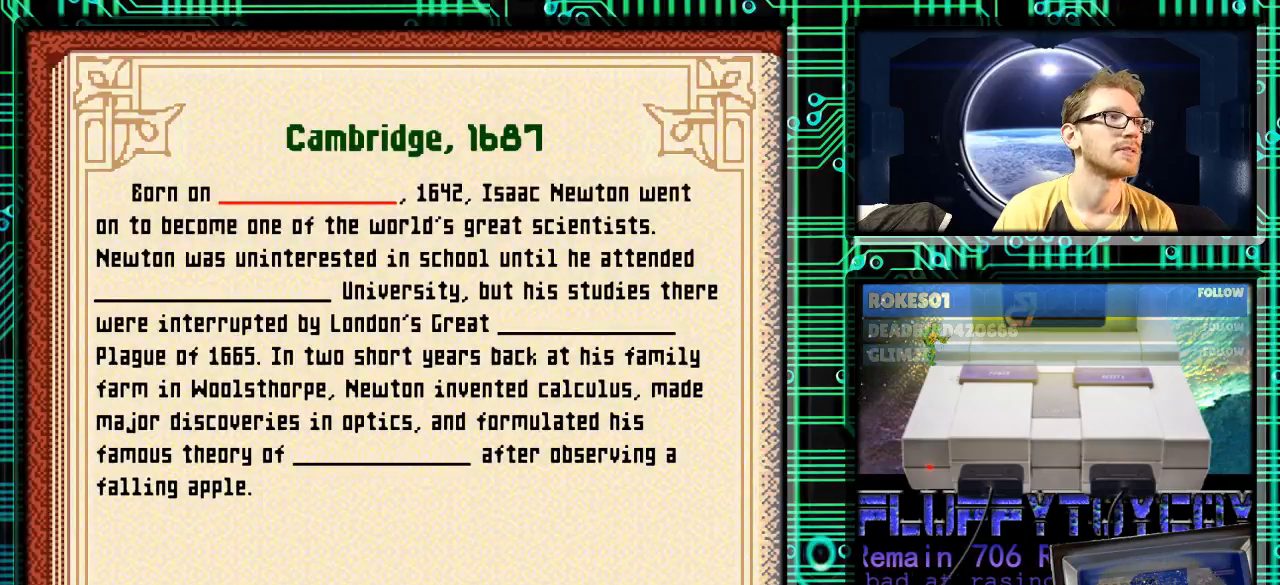
{"buttons": [], "events": []}
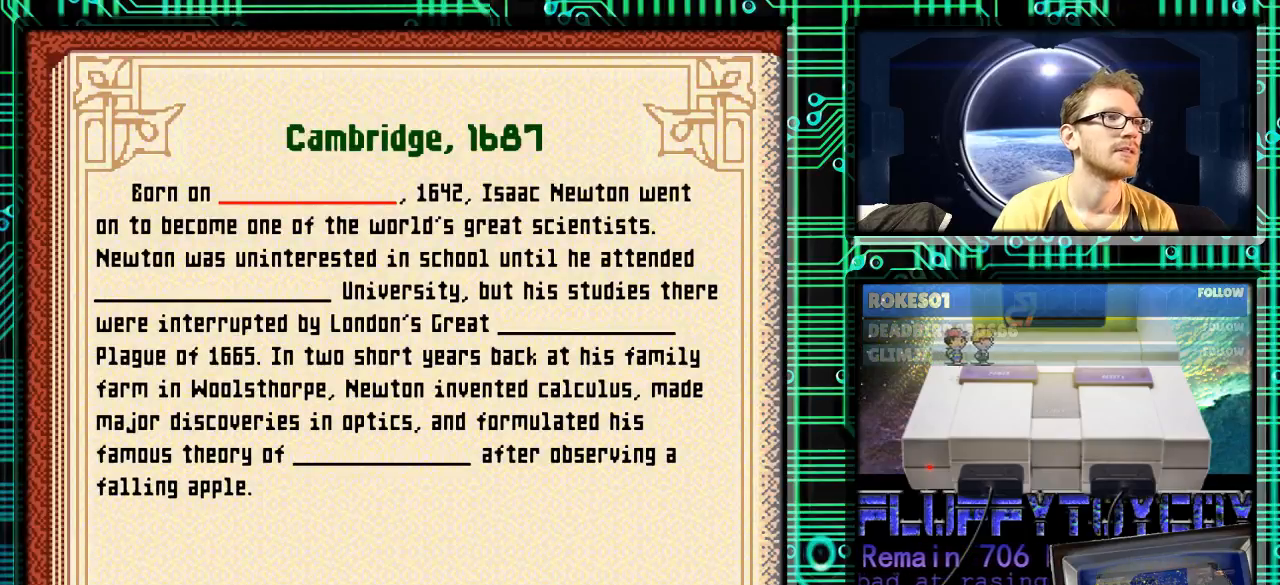
{"buttons": [], "events": []}
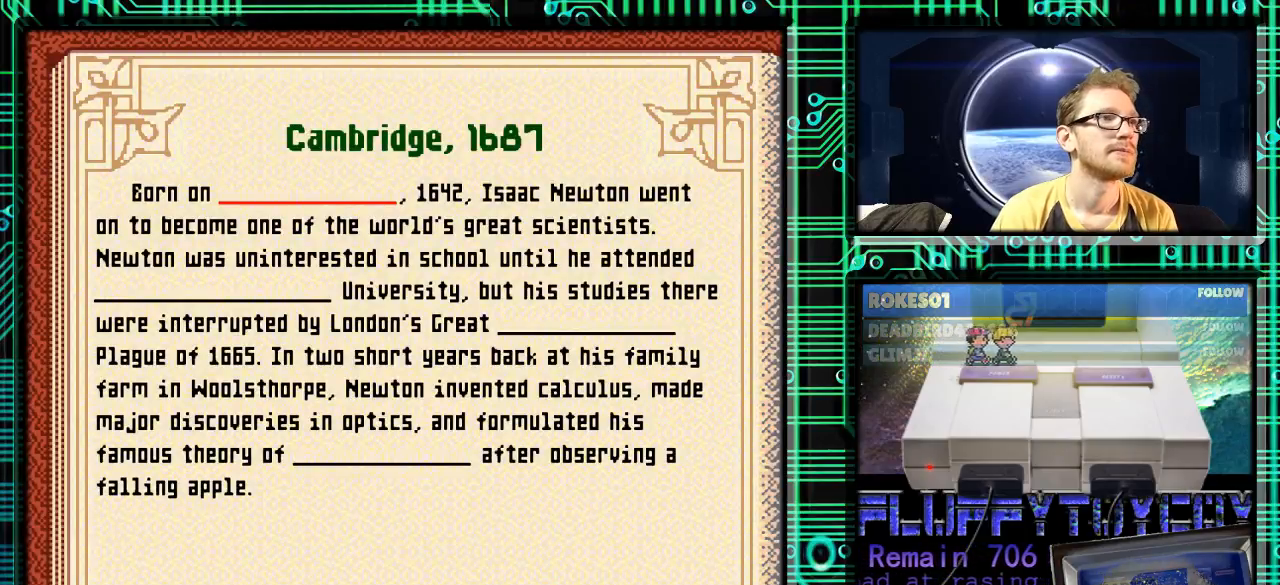
{"buttons": [], "events": []}